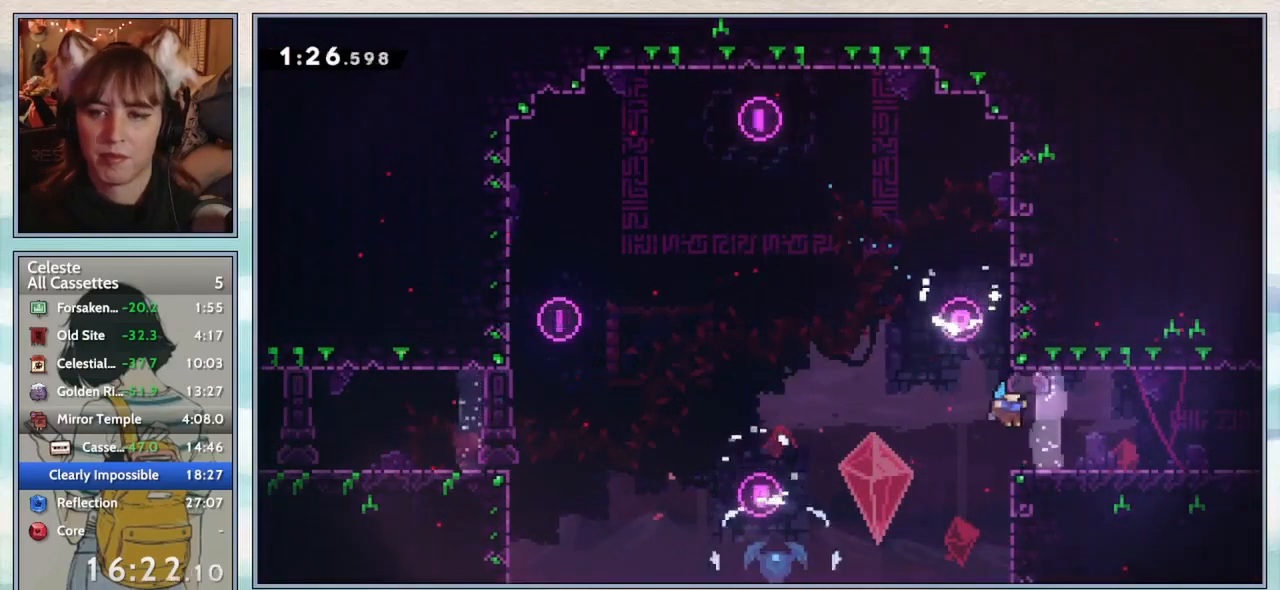
Gameplay with keyboard; each line is a JSON object with the keys held at the frame after it. "events" lists presses ("down") and releases ("up") of "confirm", "dash", "demo", "down", "grab", "jump", "jump2", "left", "pause", "right", "talk" and "up" between this image and that frame as [ms after this image, input, new state], when the widget could be followed in between. No other keys are recorded. Mouse input is not recorded. Key names are as the overlay labels them; some are game actions (e.g. jump) rather than physical keys.
{"keys": ["right"], "events": [[133, "dash", "down"], [267, "dash", "up"], [317, "jump2", "down"], [417, "down", "up"], [500, "jump2", "up"]]}
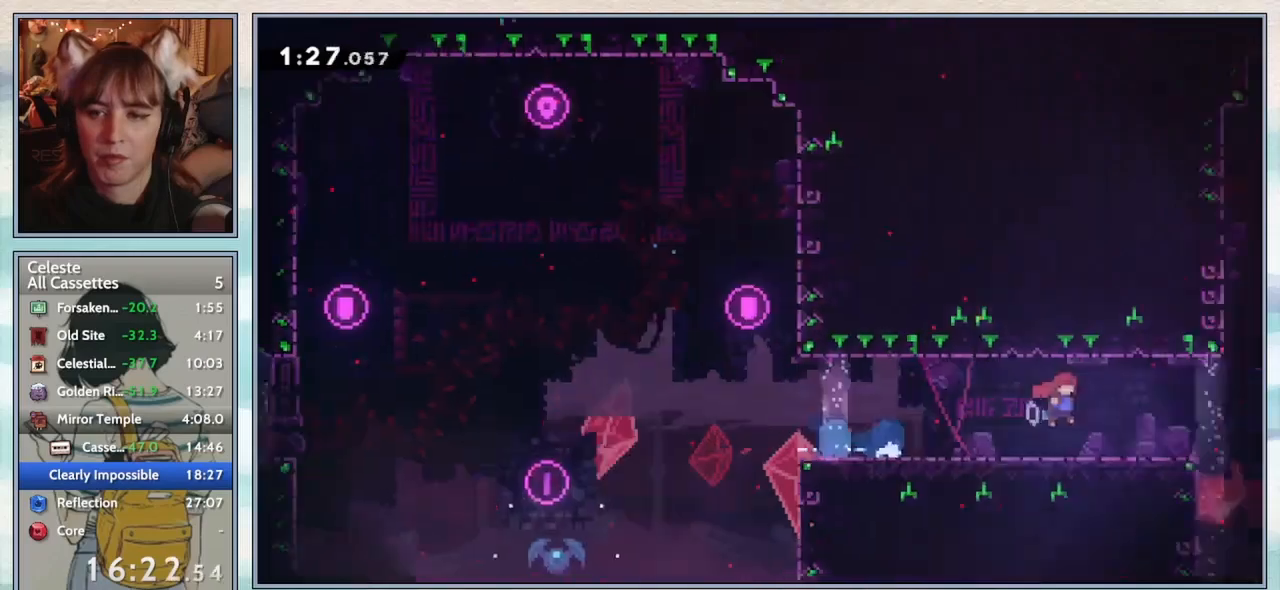
{"keys": ["down", "right"], "events": [[33, "right", "up"], [433, "down", "down"], [467, "right", "down"]]}
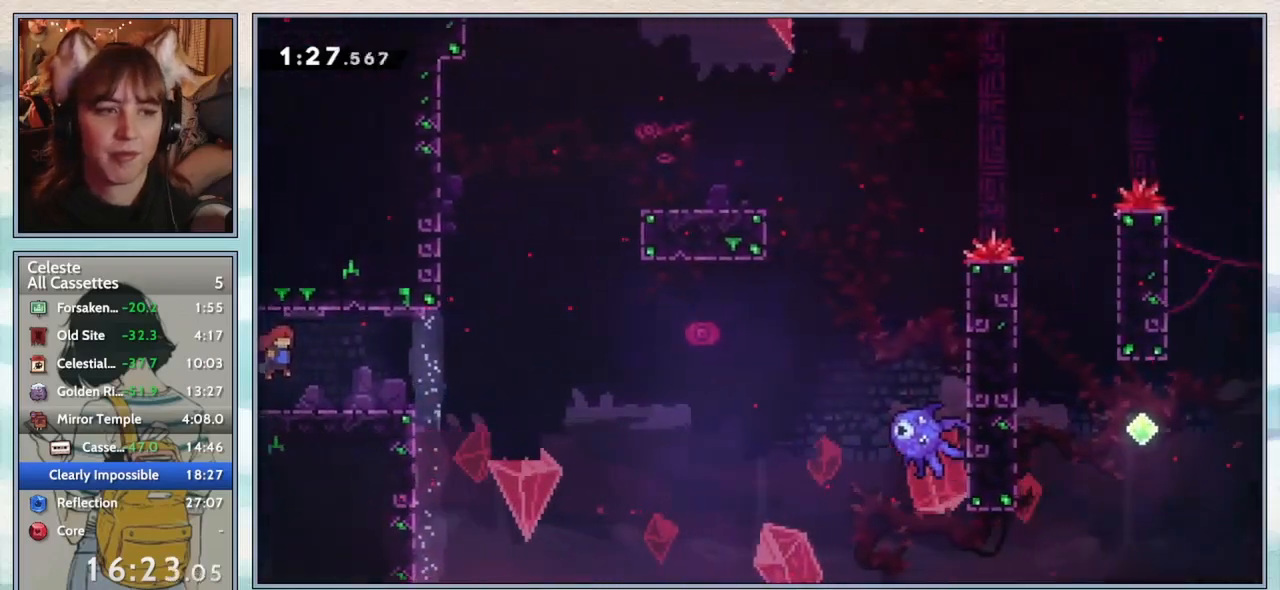
{"keys": ["jump2", "right"], "events": [[133, "dash", "down"], [283, "dash", "up"], [350, "jump2", "down"], [383, "down", "up"]]}
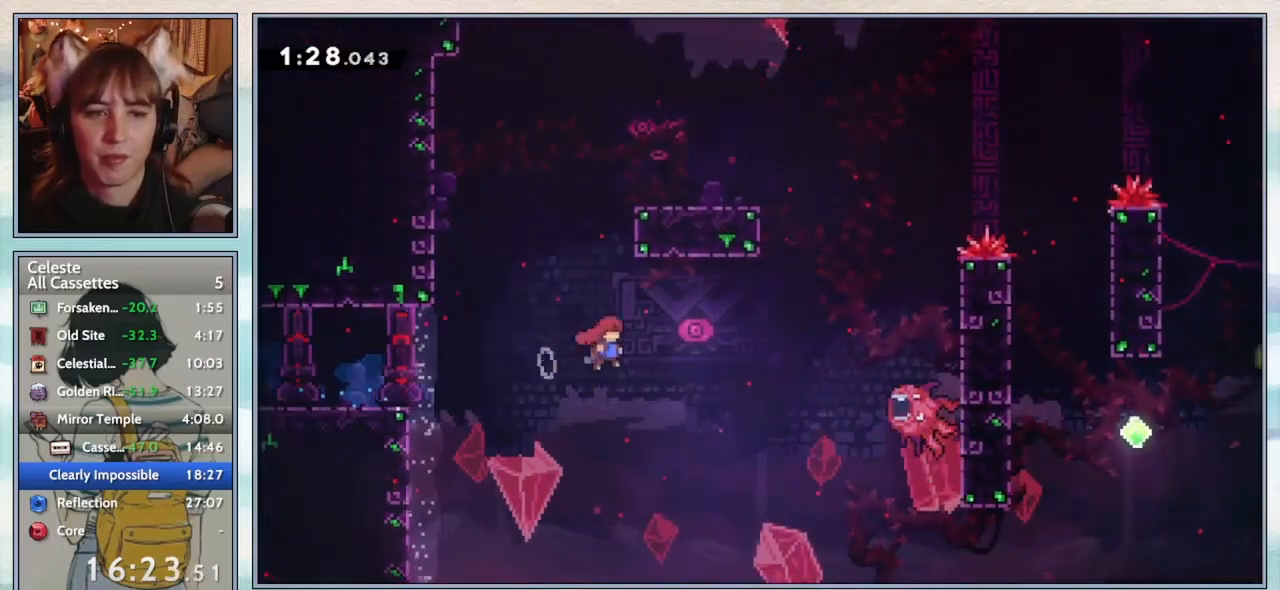
{"keys": ["right"], "events": [[117, "jump2", "up"], [200, "dash", "down"], [333, "dash", "up"]]}
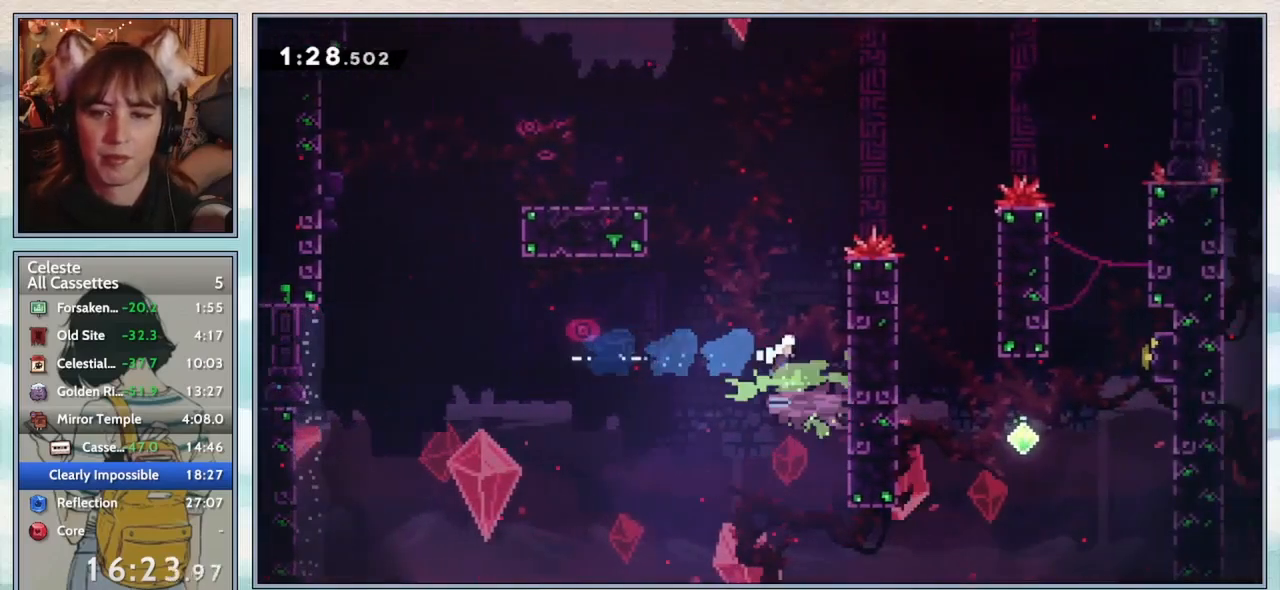
{"keys": ["grab", "jump2", "right", "up"], "events": [[117, "grab", "down"], [200, "up", "down"], [383, "jump2", "down"]]}
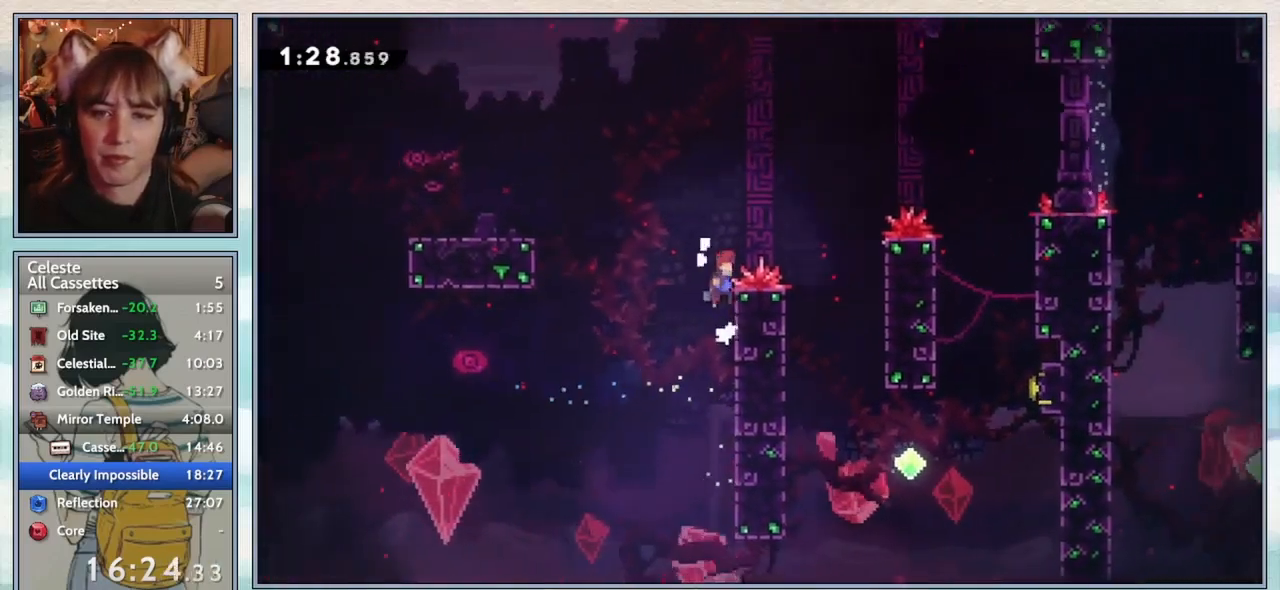
{"keys": [], "events": [[17, "jump2", "up"], [50, "jump2", "down"], [217, "jump2", "up"], [317, "grab", "up"], [450, "up", "up"], [500, "right", "up"]]}
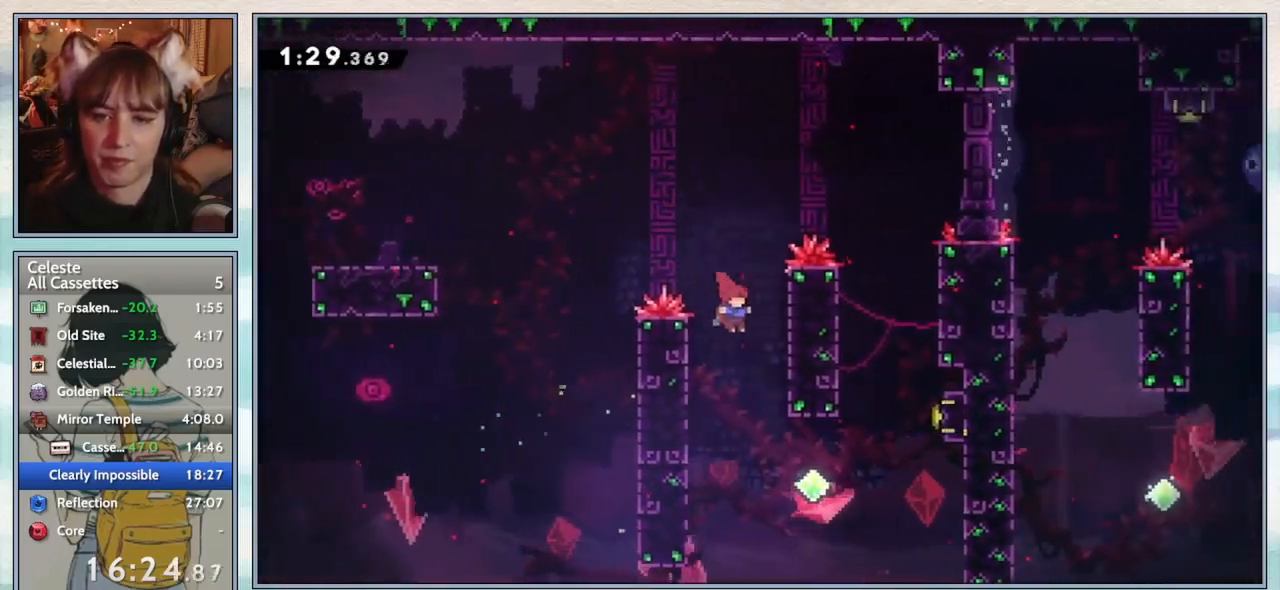
{"keys": ["dash", "right", "up"], "events": [[100, "up", "down"], [133, "right", "down"], [450, "dash", "down"]]}
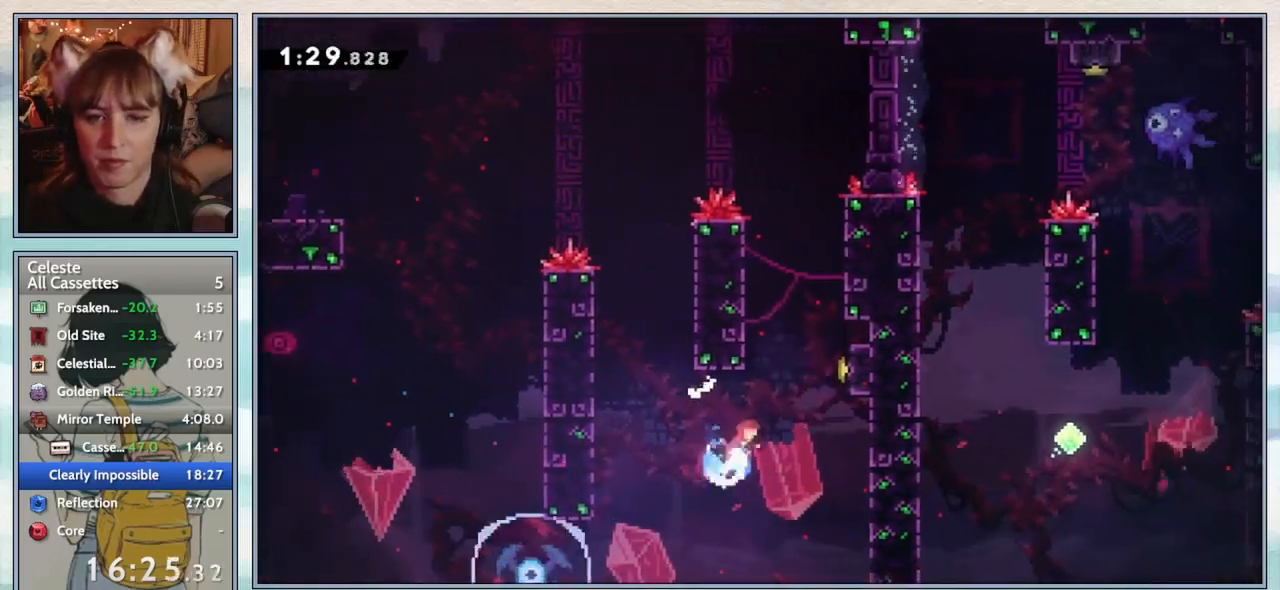
{"keys": ["grab"], "events": [[100, "dash", "up"], [200, "grab", "down"], [333, "jump2", "down"], [383, "up", "up"], [417, "right", "up"], [467, "jump2", "up"]]}
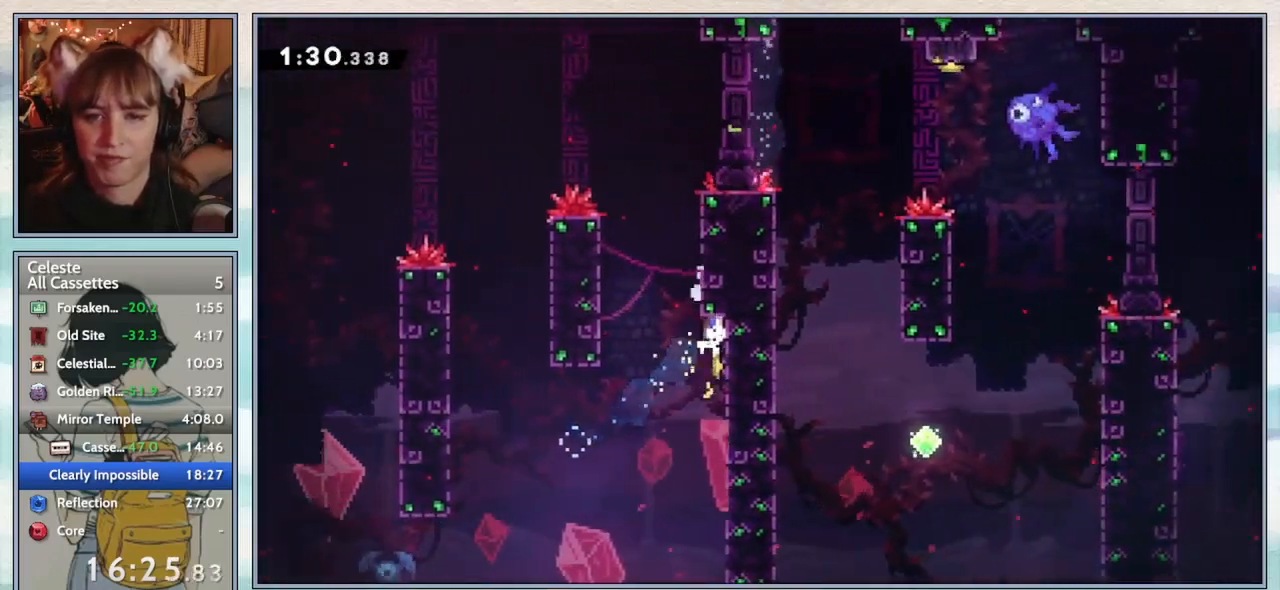
{"keys": ["jump2", "right", "up"], "events": [[17, "jump2", "down"], [100, "left", "down"], [133, "jump2", "up"], [167, "grab", "up"], [167, "jump2", "down"], [383, "jump2", "up"], [417, "left", "up"], [417, "up", "down"], [450, "jump2", "down"], [450, "right", "down"]]}
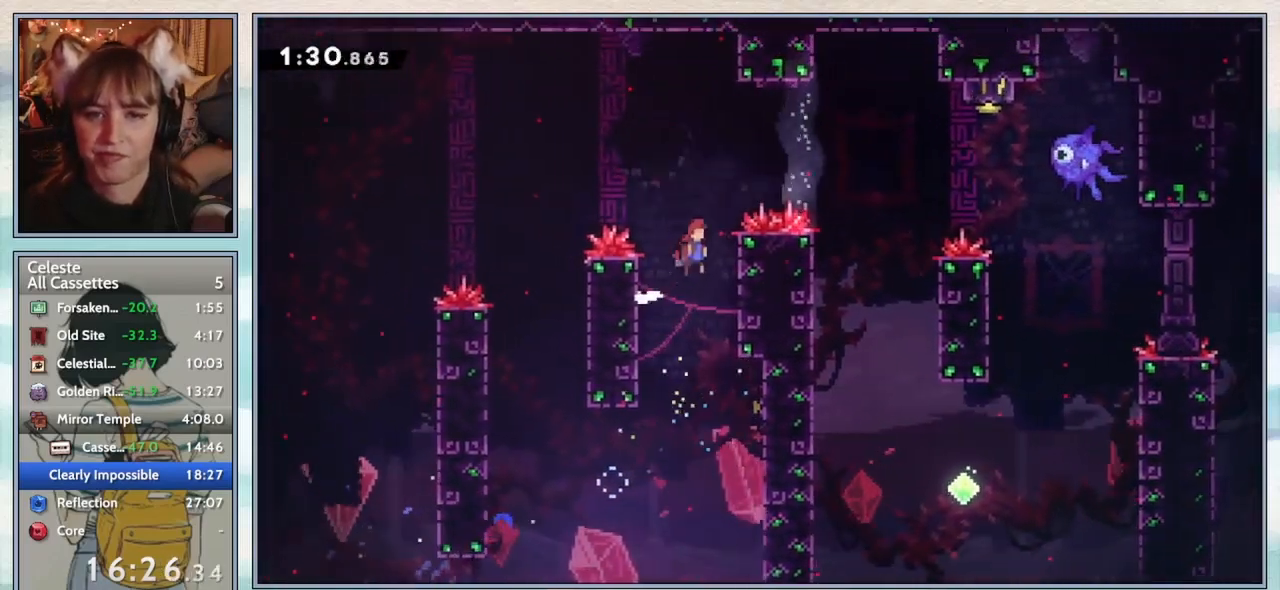
{"keys": ["grab", "jump2", "right", "up"], "events": [[117, "jump2", "up"], [150, "grab", "down"], [200, "jump2", "down"]]}
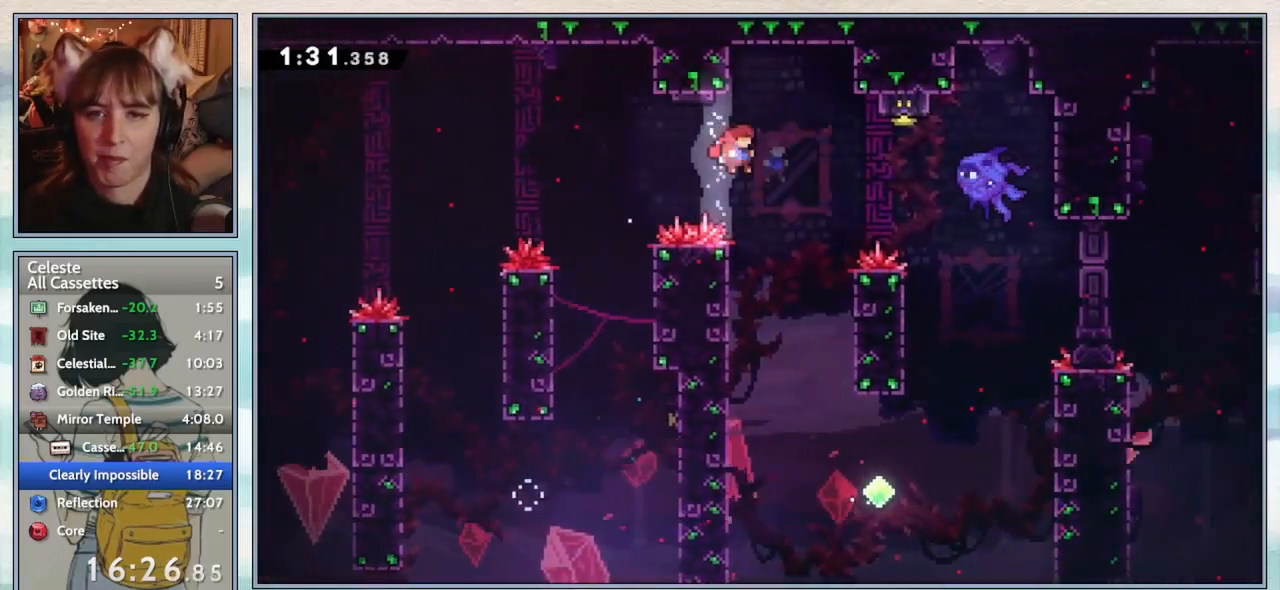
{"keys": ["right", "up"], "events": [[100, "grab", "up"], [183, "jump2", "up"], [267, "dash", "down"], [433, "dash", "up"]]}
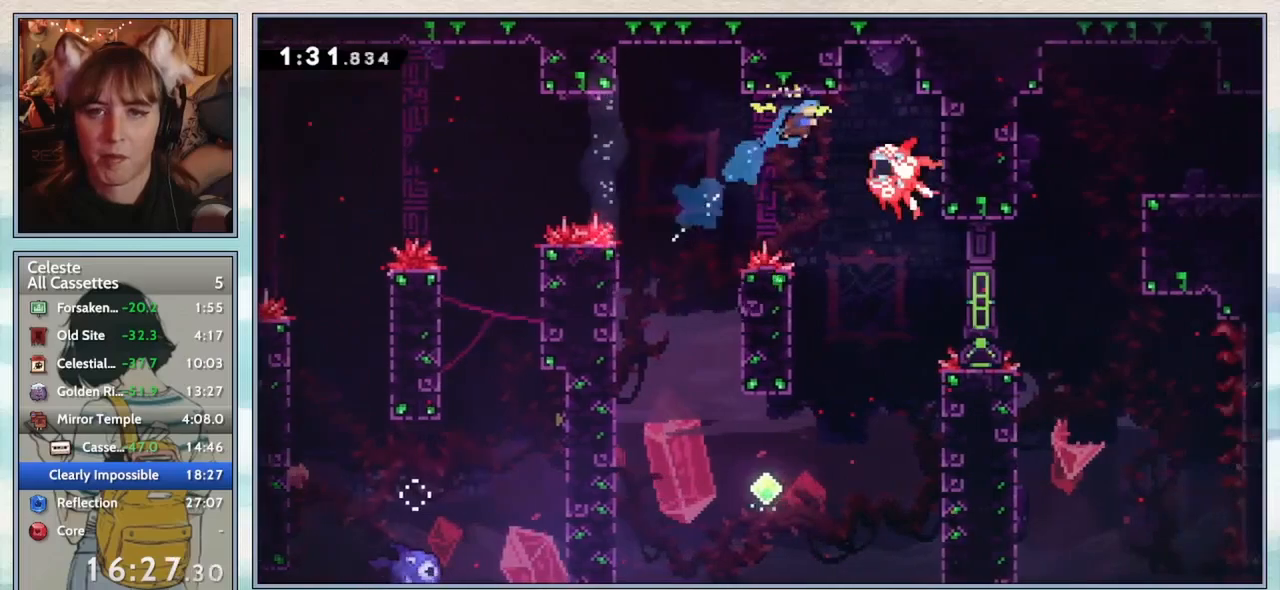
{"keys": [], "events": [[367, "up", "up"], [433, "right", "up"]]}
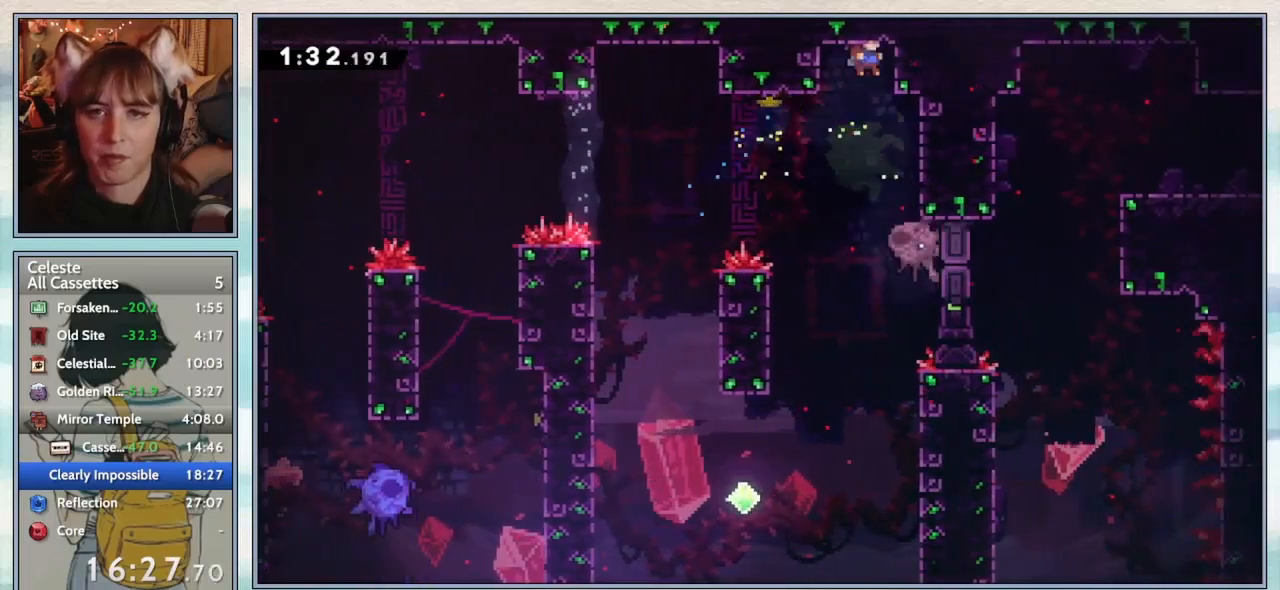
{"keys": ["right", "up"], "events": [[317, "right", "down"], [317, "up", "down"]]}
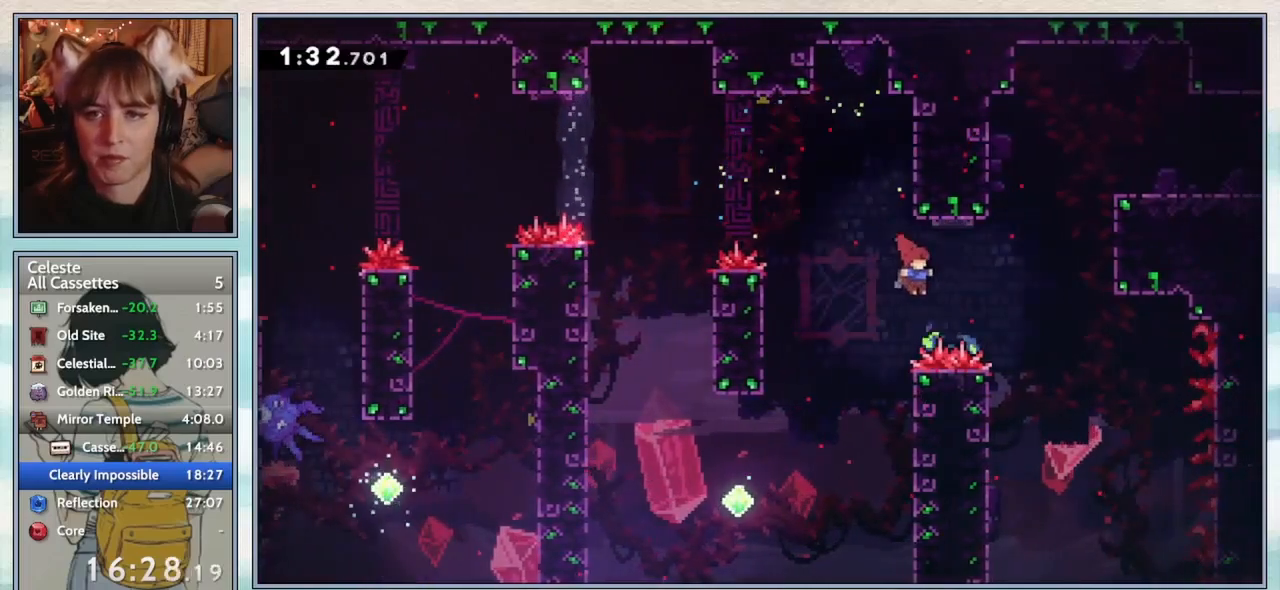
{"keys": ["right"], "events": [[100, "demo", "down"], [183, "demo", "up"], [283, "jump", "down"], [483, "jump", "up"], [483, "up", "up"]]}
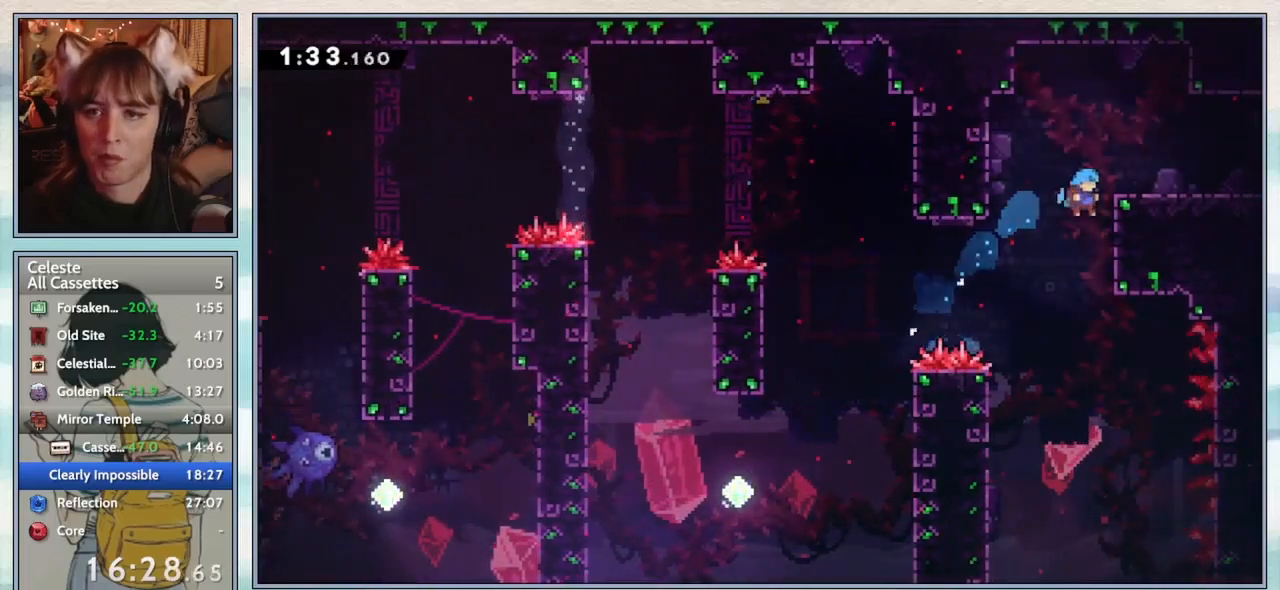
{"keys": ["right"], "events": [[100, "grab", "down"], [183, "jump2", "down"], [283, "jump2", "up"], [350, "grab", "up"]]}
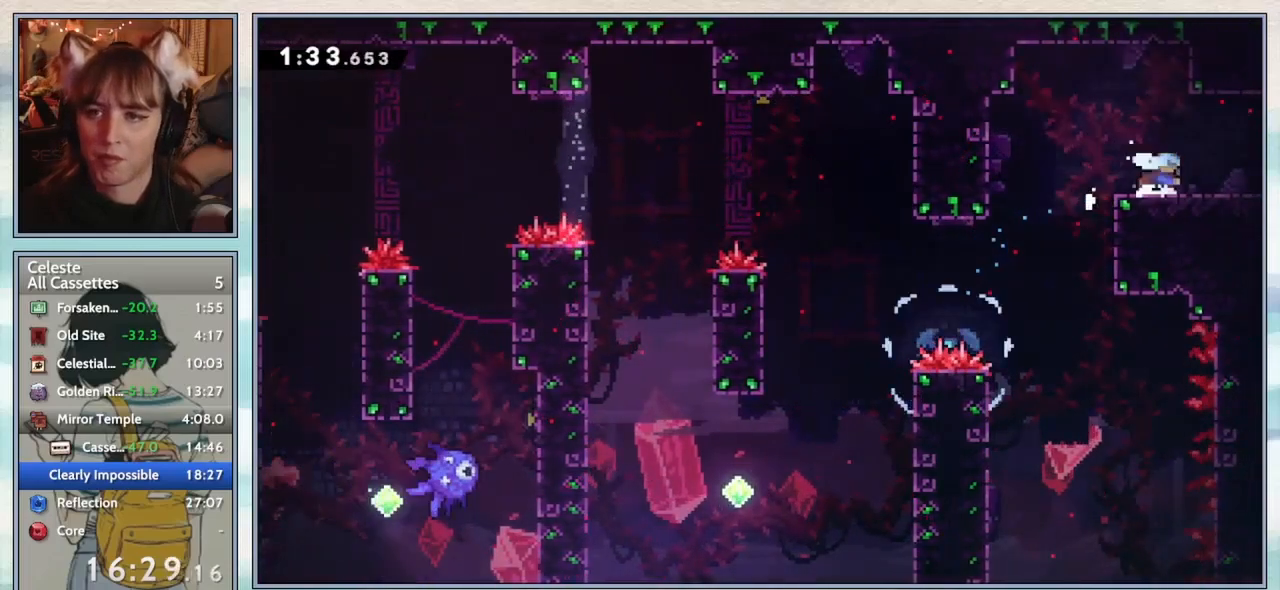
{"keys": [], "events": [[17, "dash", "down"], [150, "dash", "up"], [317, "right", "up"]]}
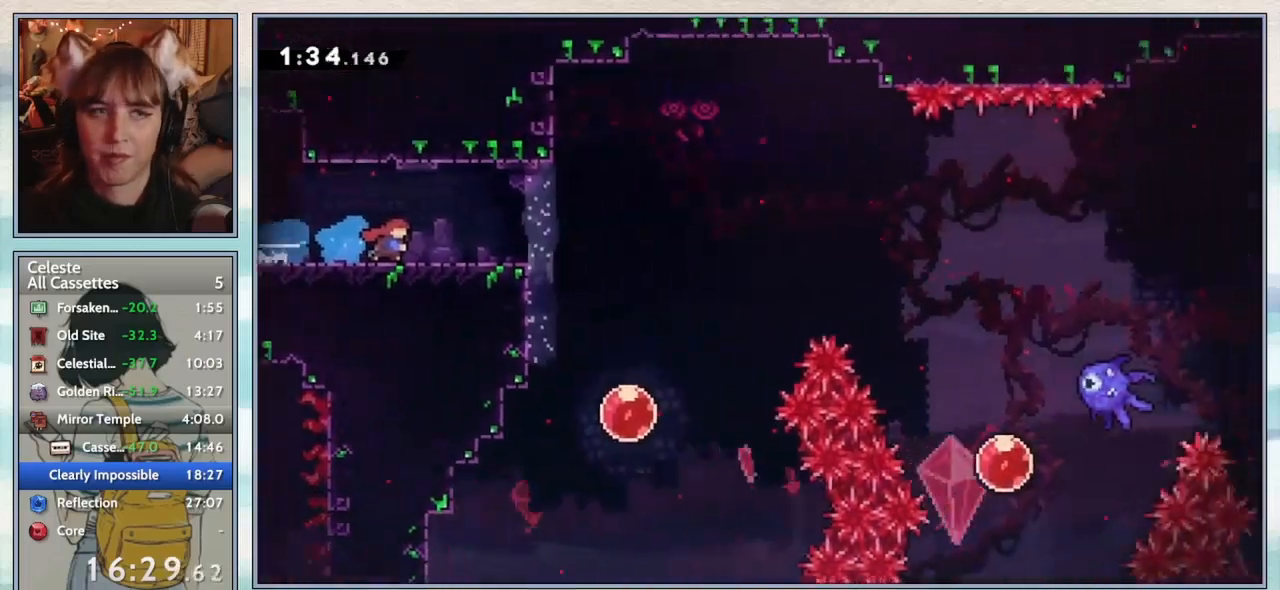
{"keys": ["dash", "down", "right"], "events": [[317, "down", "down"], [317, "right", "down"], [467, "dash", "down"]]}
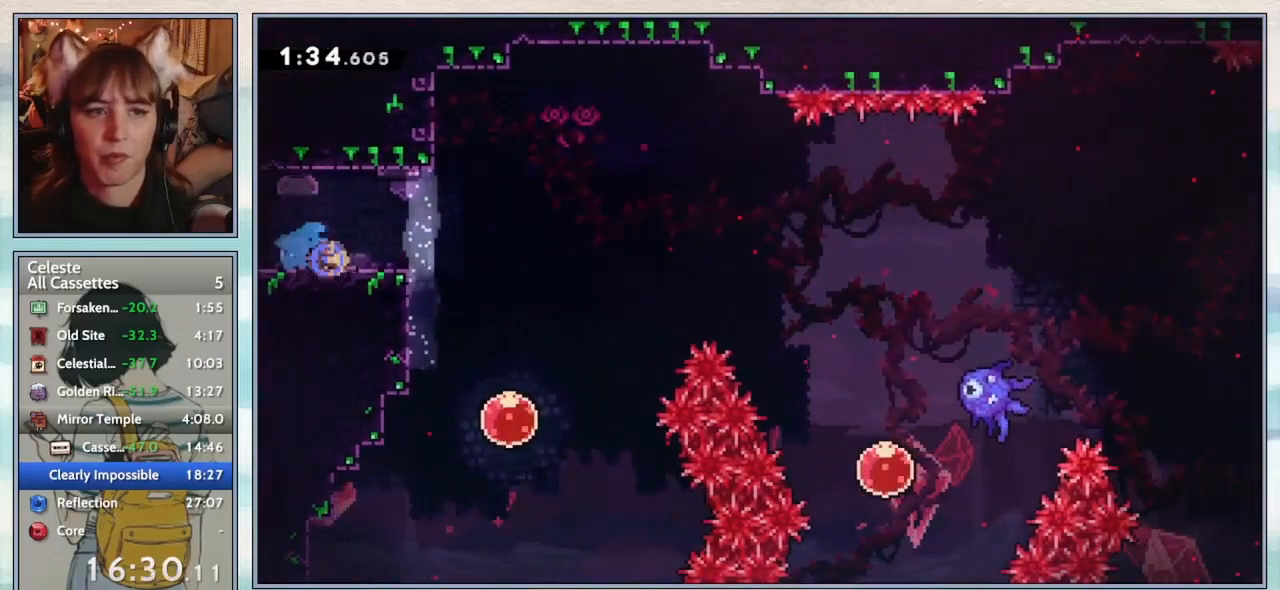
{"keys": ["jump2", "right"], "events": [[100, "dash", "up"], [167, "jump2", "down"], [217, "down", "up"]]}
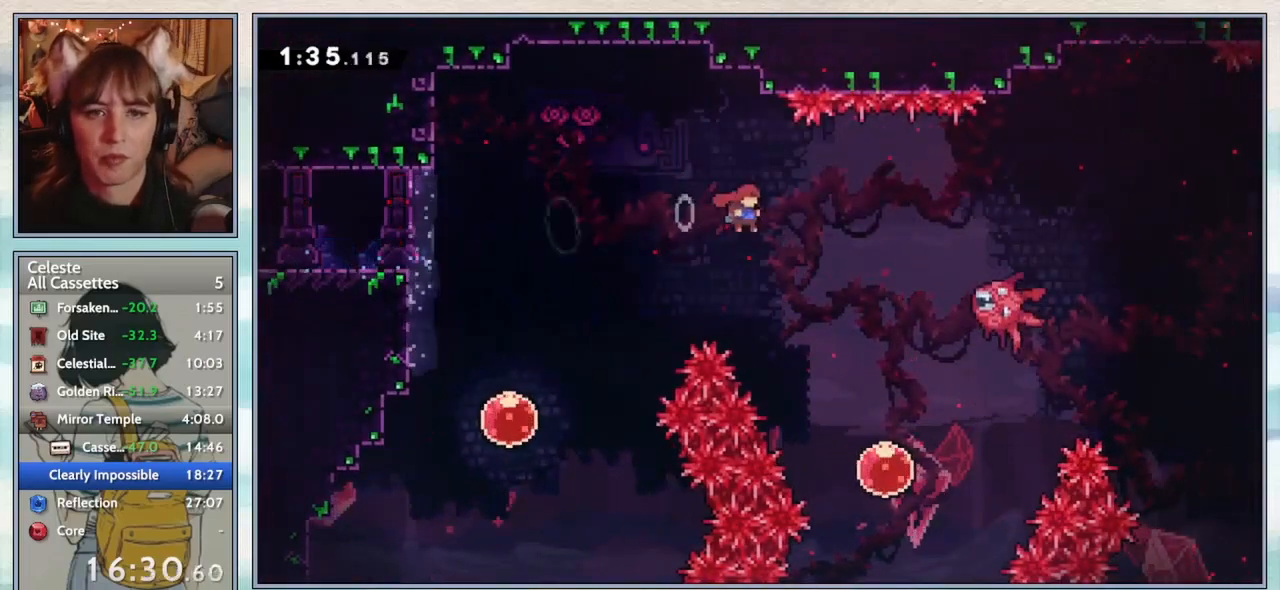
{"keys": ["right"], "events": [[117, "jump2", "up"], [183, "dash", "down"], [467, "dash", "up"]]}
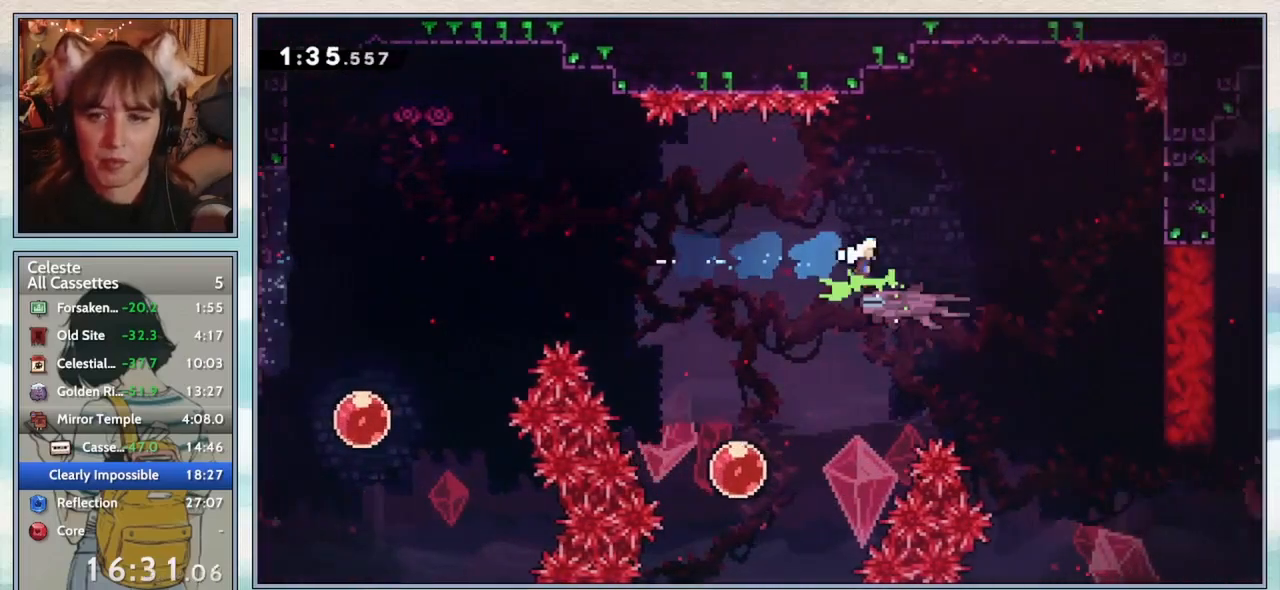
{"keys": ["right"], "events": []}
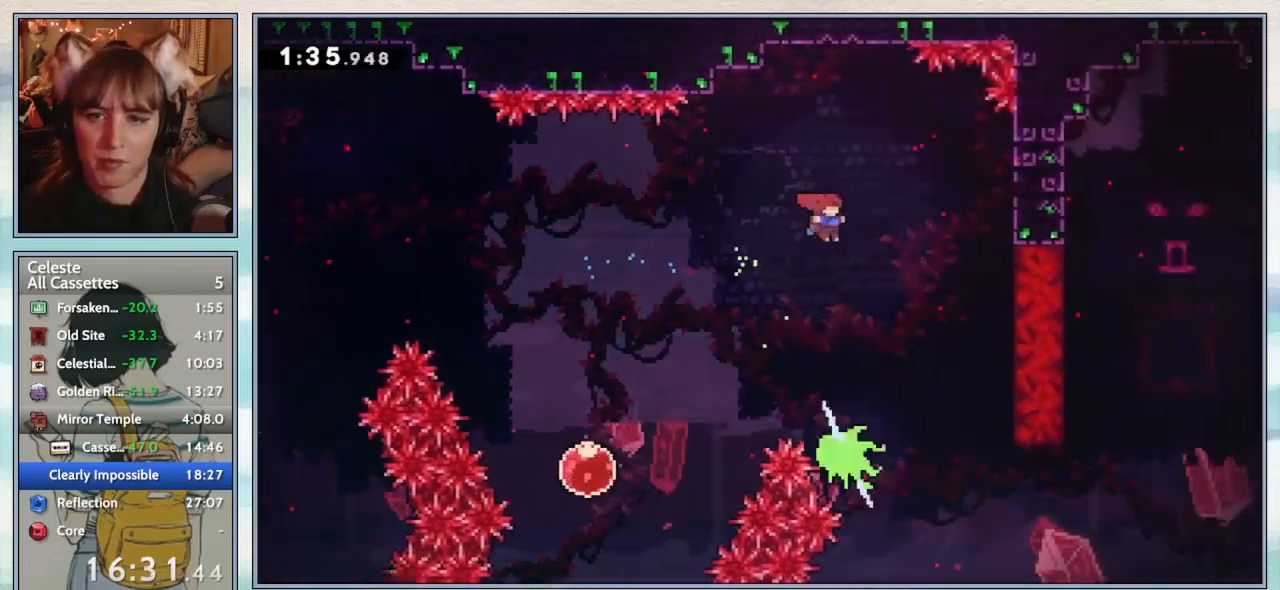
{"keys": [], "events": [[217, "right", "up"], [217, "up", "down"], [300, "dash", "down"], [450, "dash", "up"], [483, "up", "up"]]}
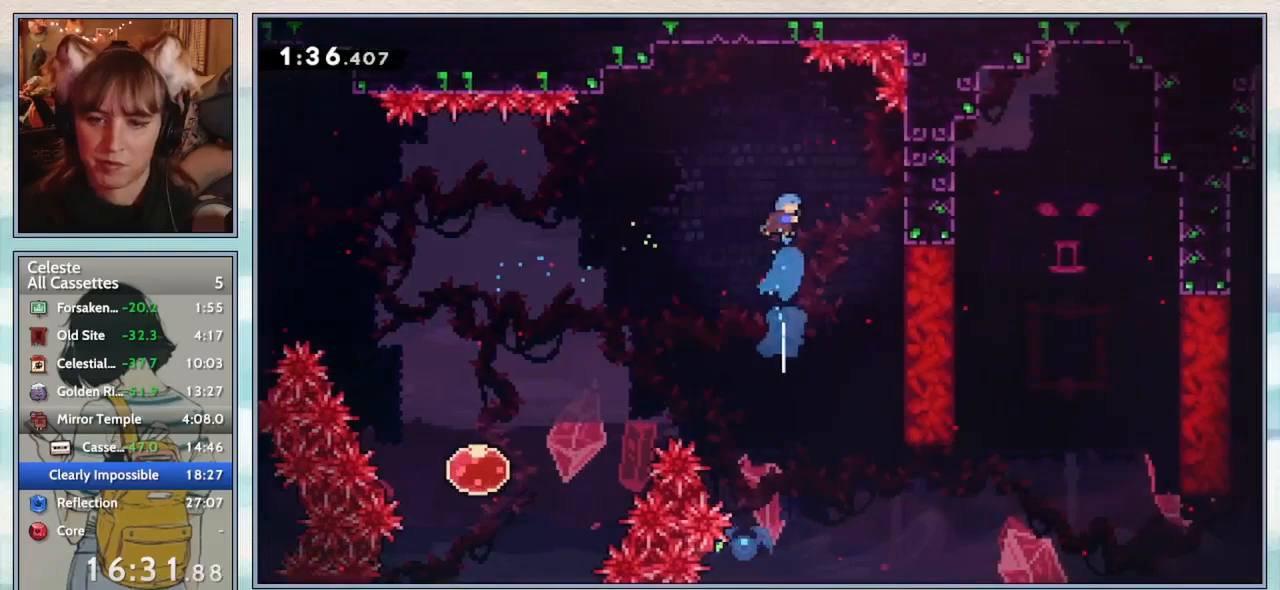
{"keys": [], "events": [[200, "right", "down"], [350, "right", "up"]]}
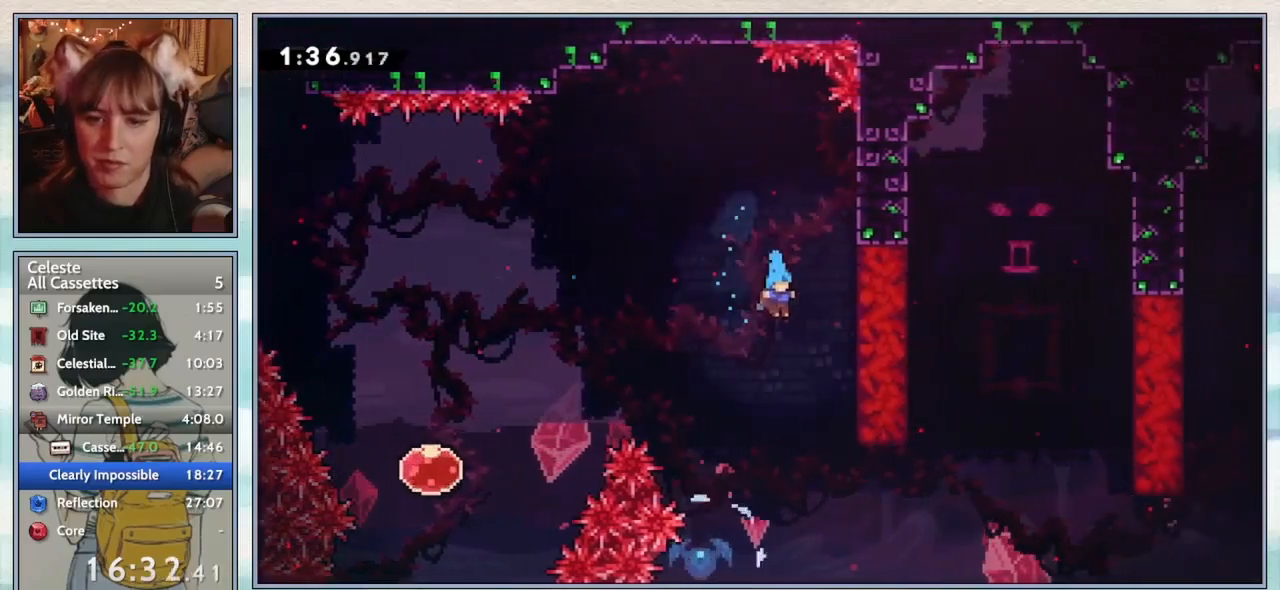
{"keys": [], "events": []}
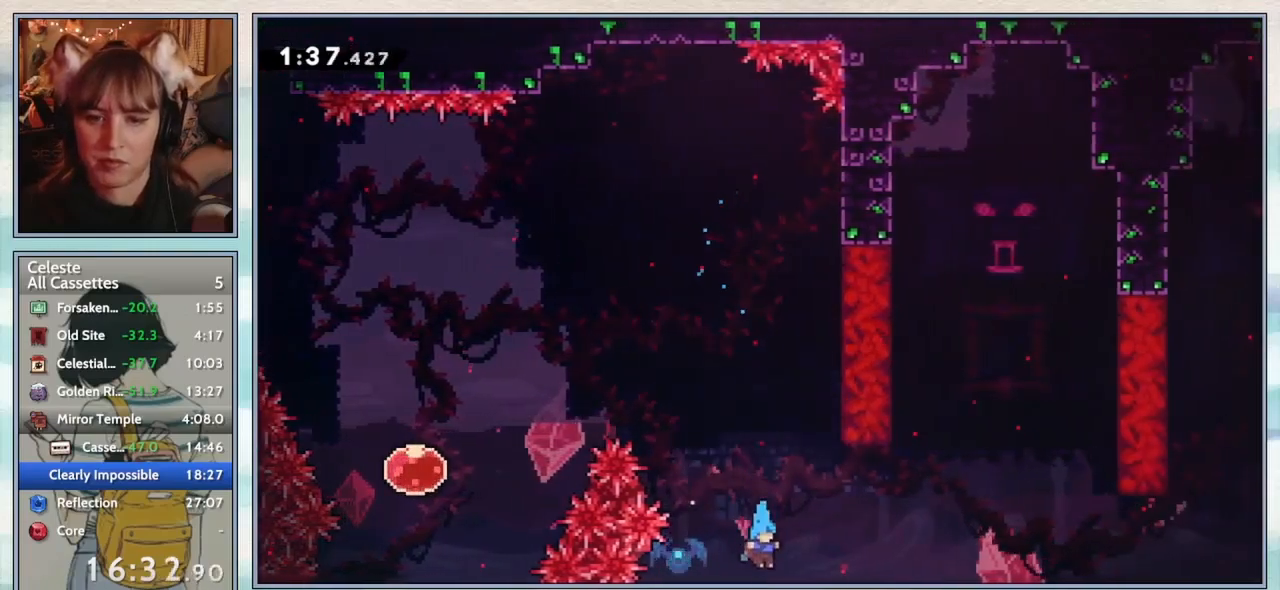
{"keys": ["jump2", "right"], "events": [[33, "right", "down"], [83, "jump2", "down"]]}
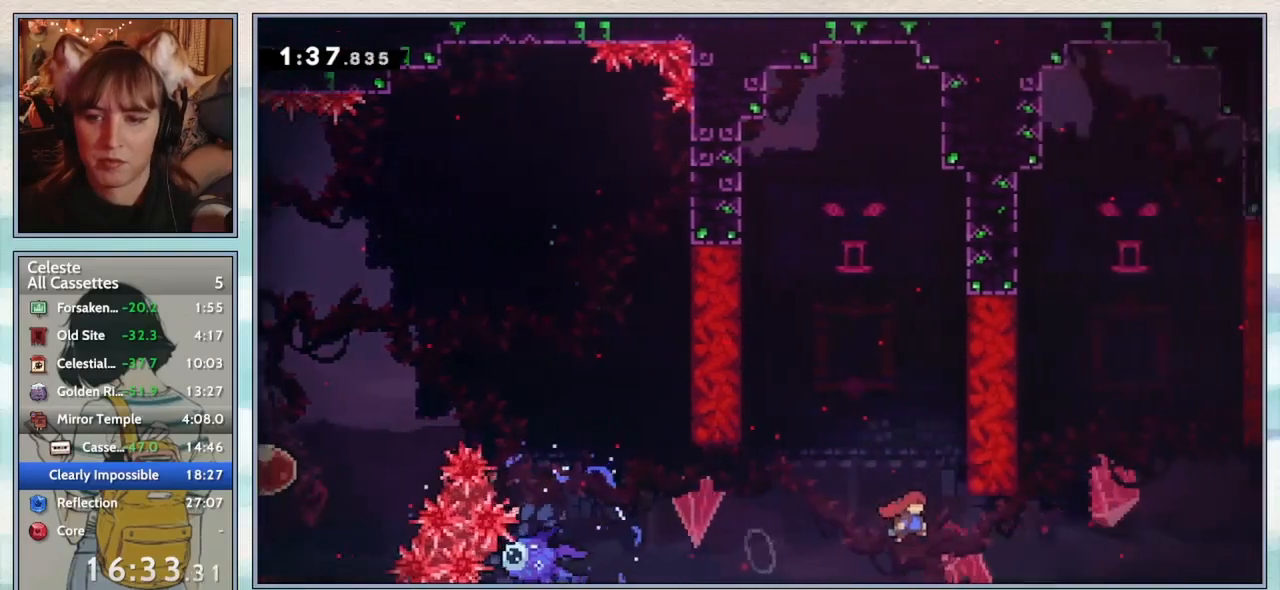
{"keys": ["right", "up"], "events": [[167, "jump2", "up"], [200, "up", "down"], [250, "dash", "down"], [417, "dash", "up"]]}
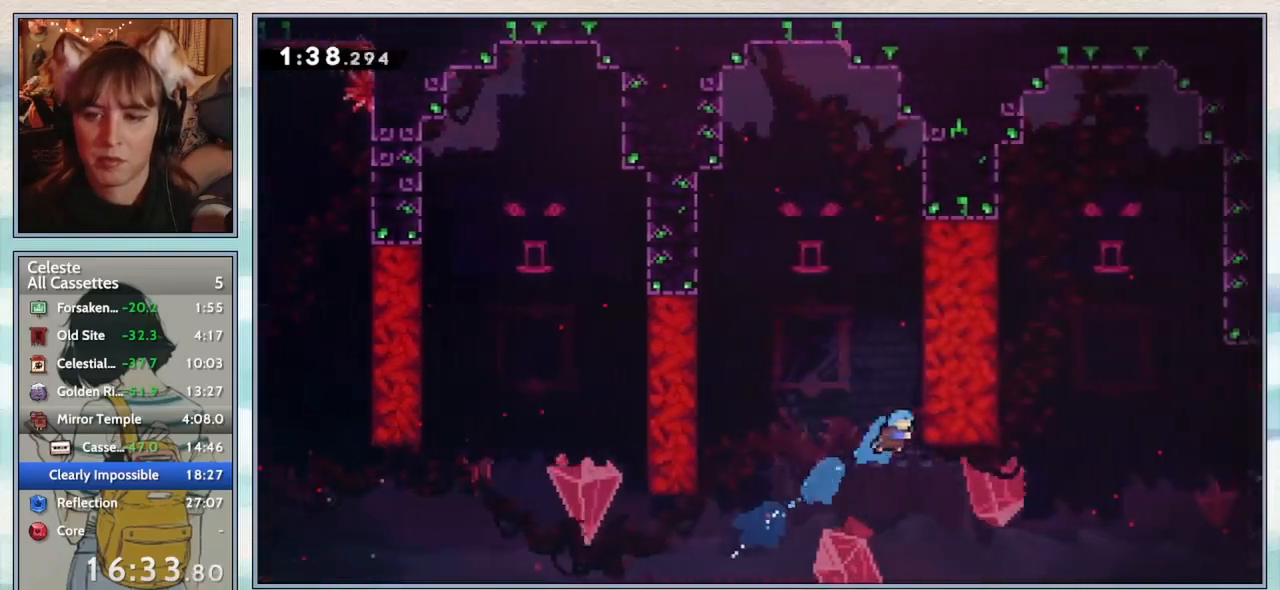
{"keys": ["grab"], "events": [[83, "grab", "down"], [317, "right", "up"], [350, "up", "up"]]}
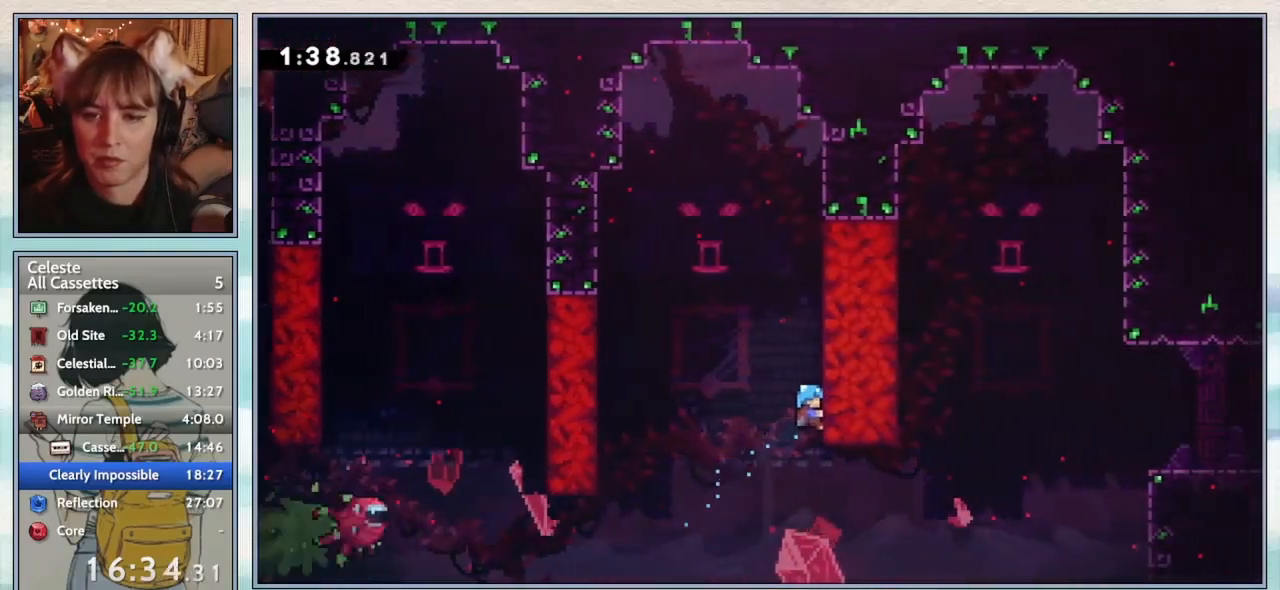
{"keys": [], "events": [[400, "grab", "up"]]}
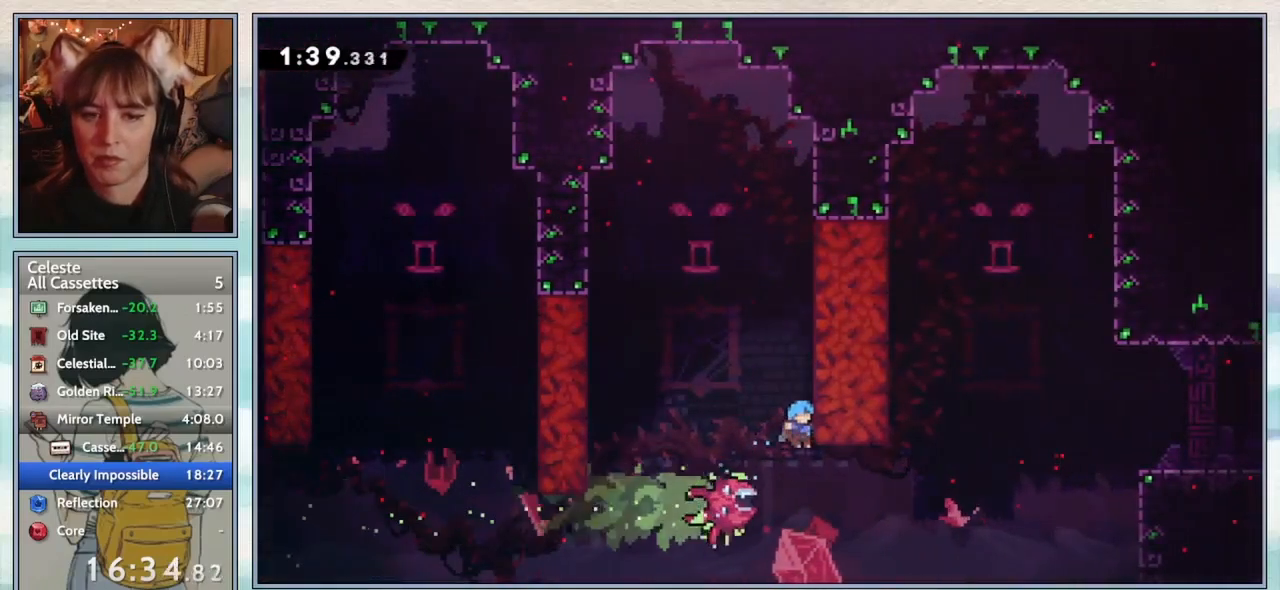
{"keys": [], "events": []}
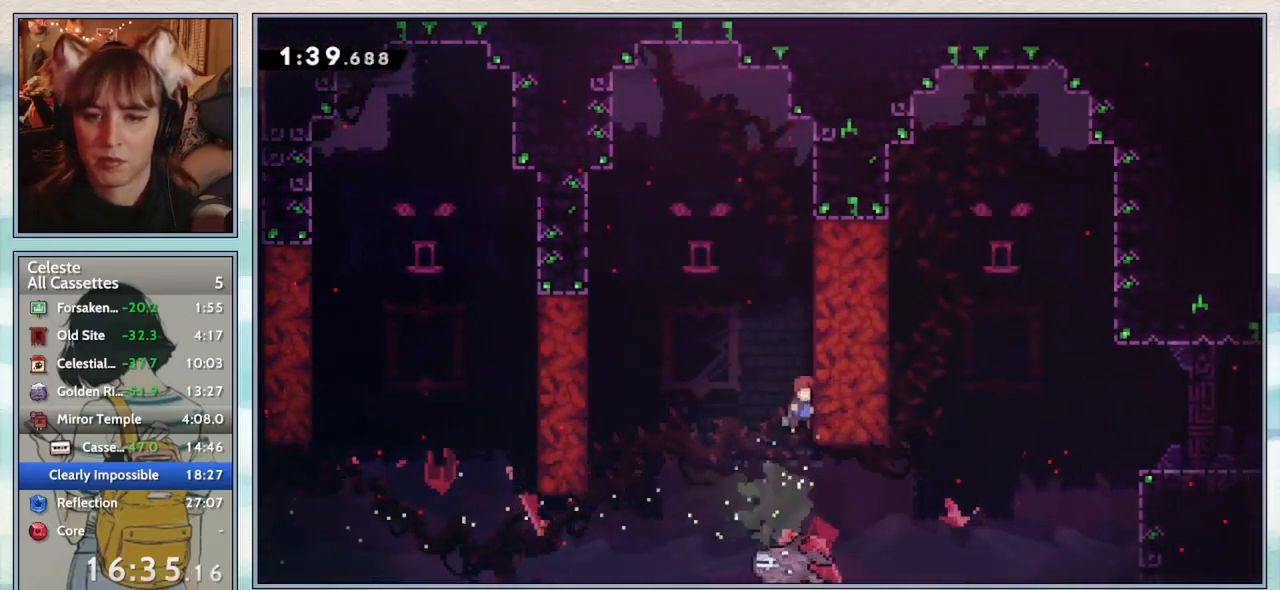
{"keys": ["dash", "right", "up"], "events": [[367, "right", "down"], [367, "up", "down"], [483, "dash", "down"]]}